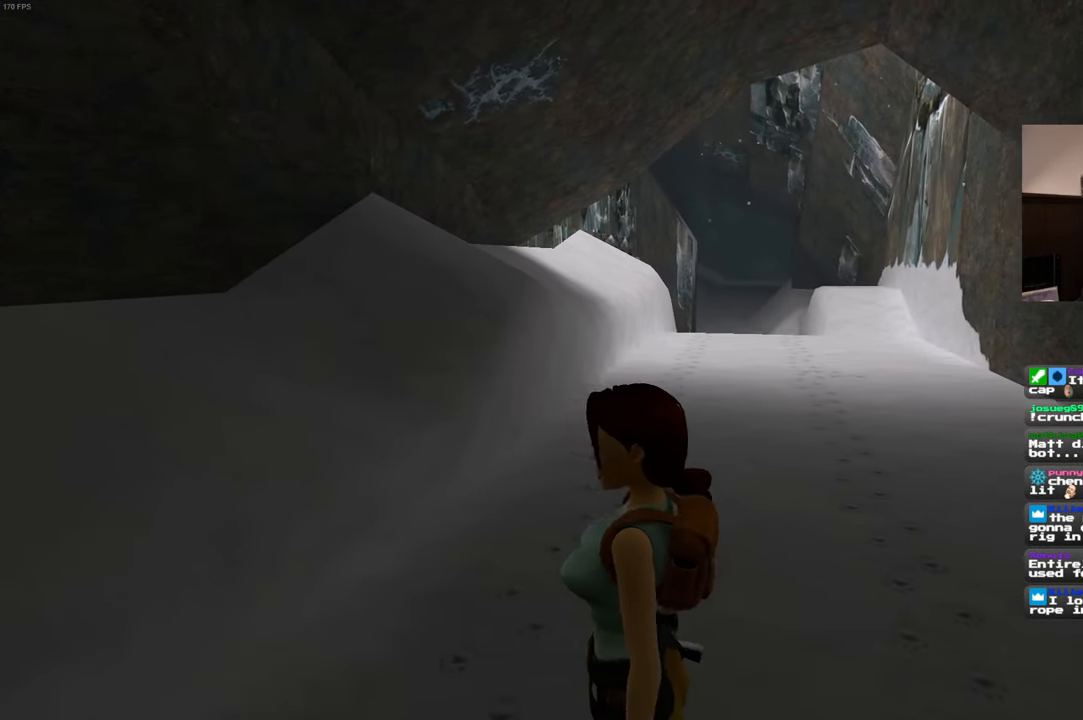
Gameplay with a controller (PlayStation layout); each line is a JSON object with the inputs held at the frame after it (dt_ms = milliseconds from this image to that frame). "events" lists button and stick changes between this image and that frame as [ms after this image, input, new state], when the widget could be followed in between. Not read: L2 L3 R2 R3.
{"dt_ms": 500, "buttons": [], "left_stick": "down-left", "right_stick": "center", "events": [[50, "left_stick", "up-right"], [366, "left_stick", "up-left"], [500, "left_stick", "down-left"]]}
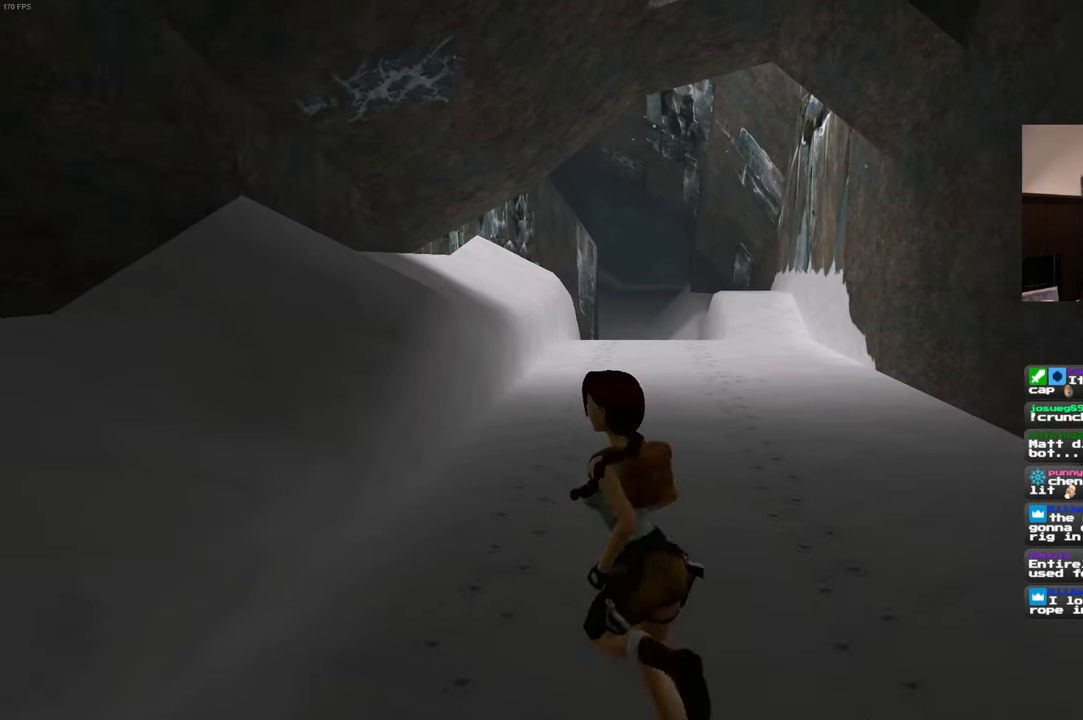
{"dt_ms": 500, "buttons": [], "left_stick": "up", "right_stick": "center", "events": [[150, "left_stick", "down-right"], [267, "left_stick", "up-right"], [400, "left_stick", "up"]]}
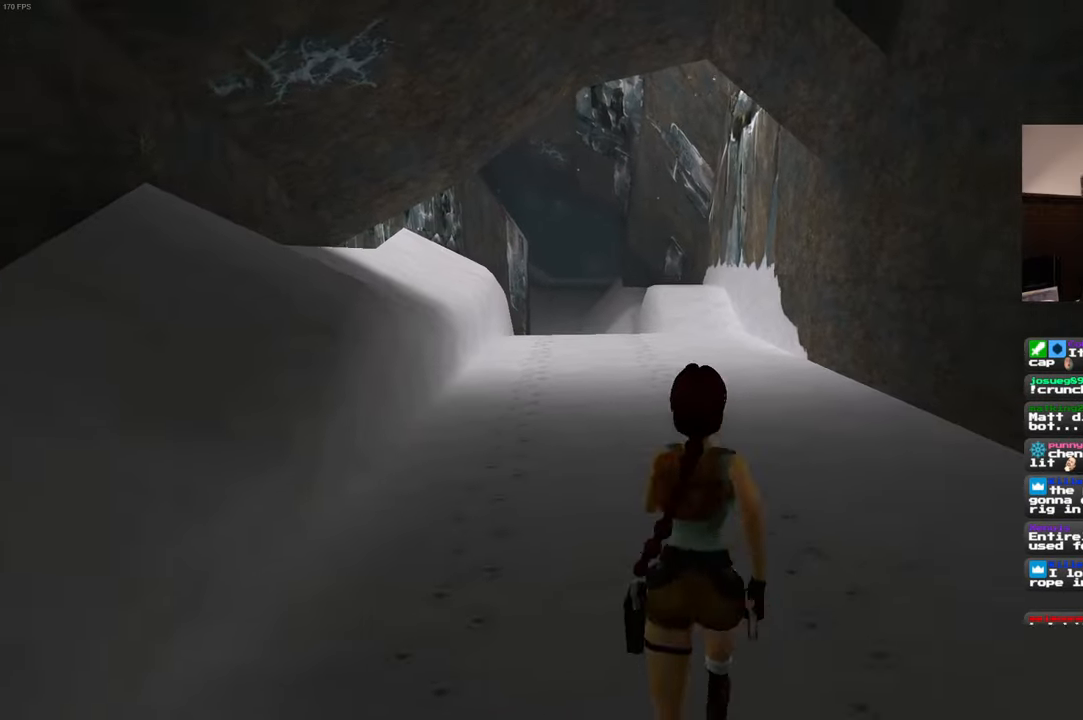
{"dt_ms": 500, "buttons": [], "left_stick": "down-right", "right_stick": "center", "events": [[83, "left_stick", "left"], [233, "left_stick", "down-left"], [383, "left_stick", "down"], [500, "left_stick", "down-right"]]}
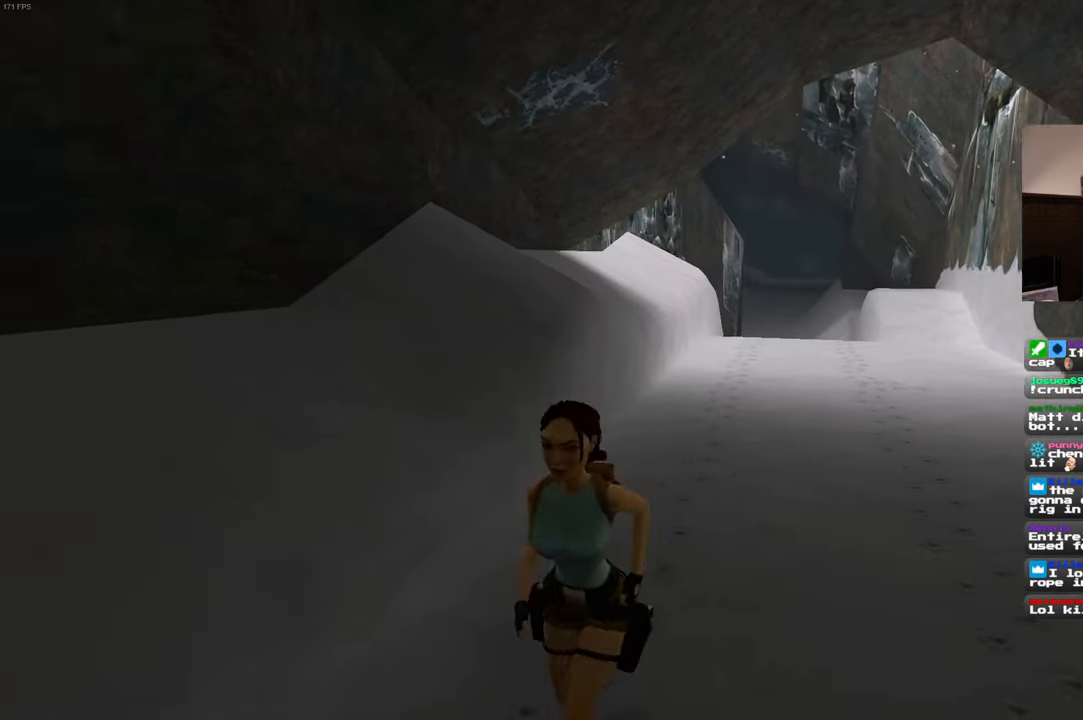
{"dt_ms": 500, "buttons": [], "left_stick": "right", "right_stick": "center", "events": [[183, "left_stick", "right"]]}
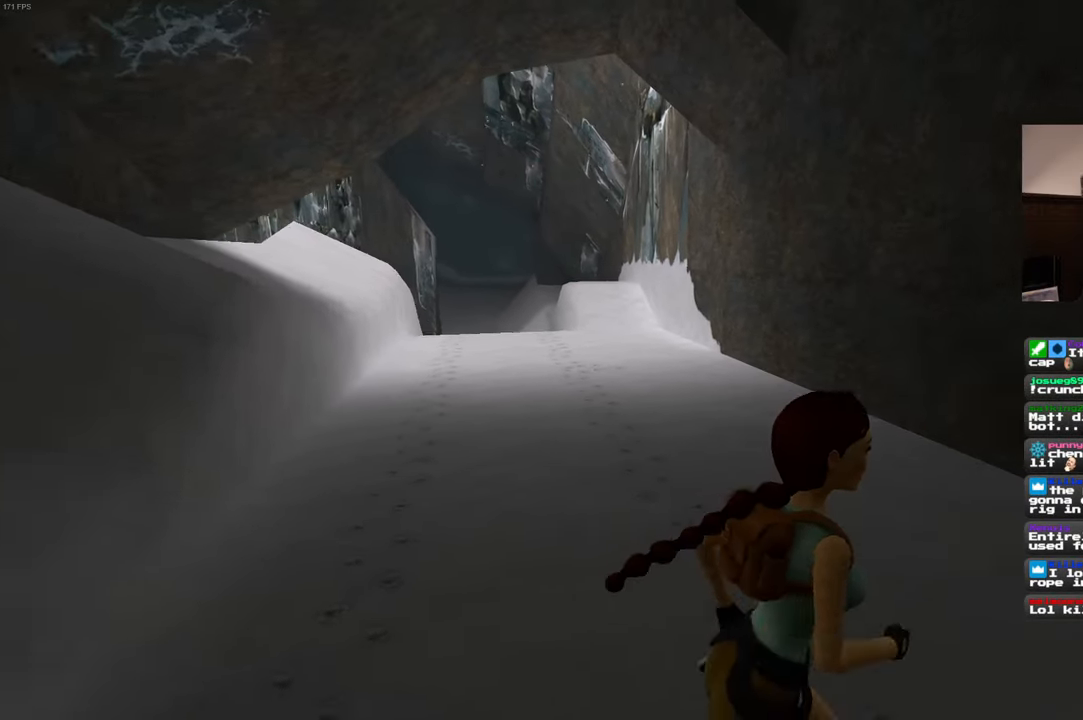
{"dt_ms": 500, "buttons": [], "left_stick": "up", "right_stick": "center", "events": [[67, "left_stick", "up-right"], [233, "left_stick", "up"]]}
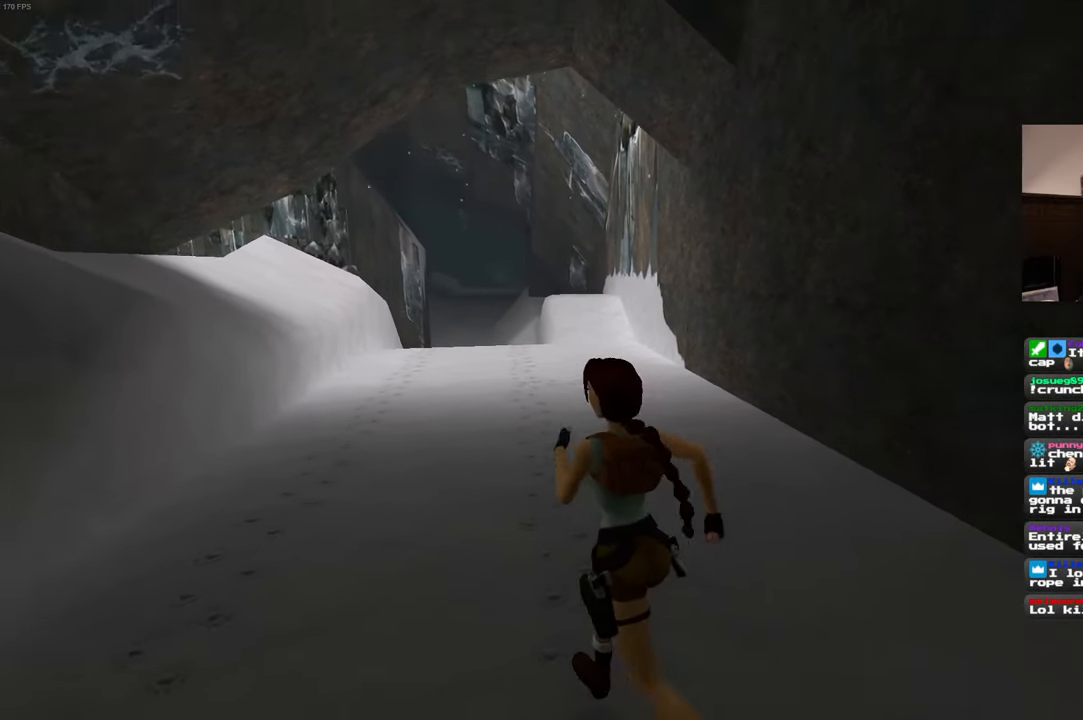
{"dt_ms": 500, "buttons": [], "left_stick": "up", "right_stick": "right", "events": [[50, "right_stick", "left"], [383, "right_stick", "right"]]}
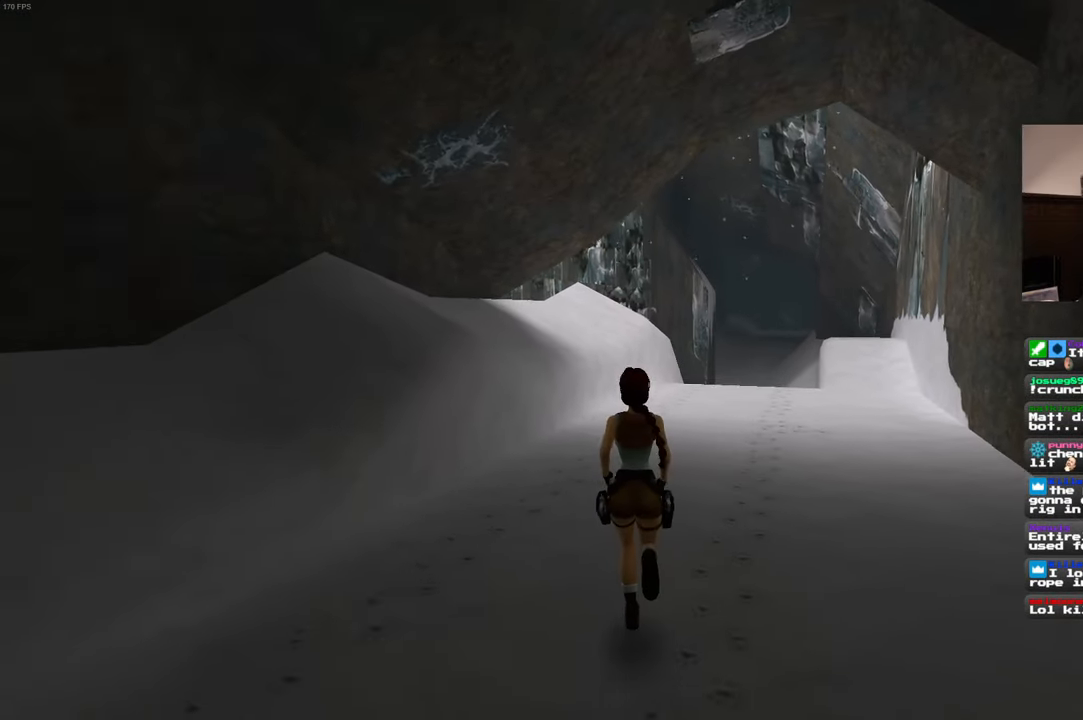
{"dt_ms": 500, "buttons": [], "left_stick": "center", "right_stick": "right", "events": [[67, "left_stick", "center"]]}
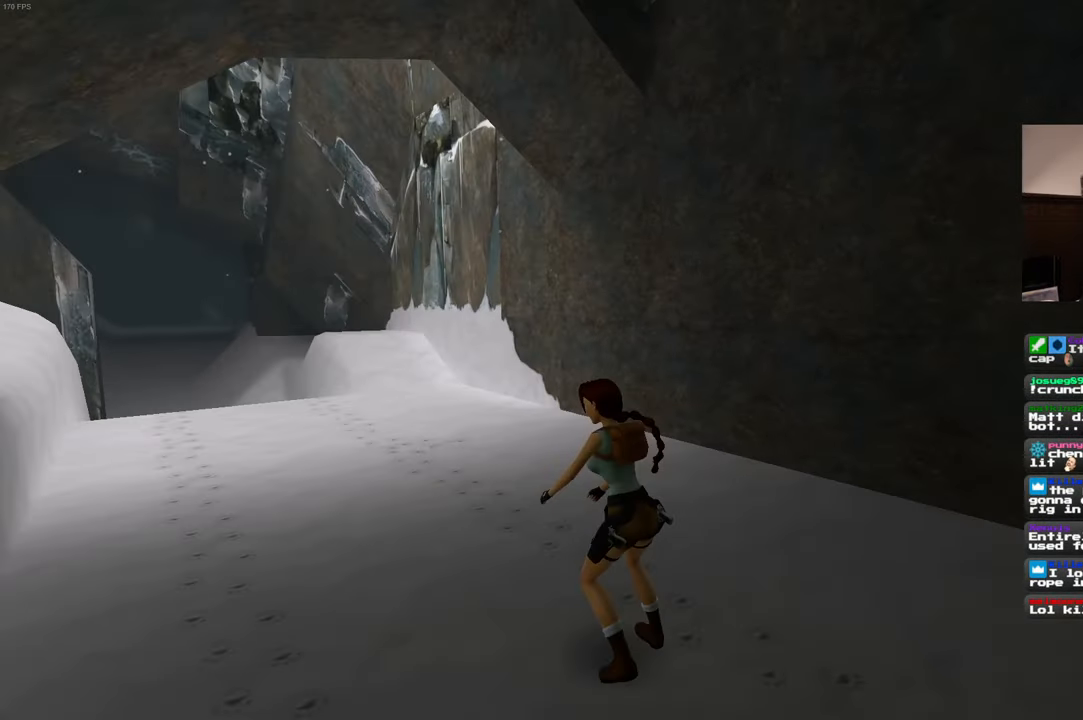
{"dt_ms": 500, "buttons": [], "left_stick": "down-left", "right_stick": "right", "events": [[317, "left_stick", "left"], [433, "left_stick", "down-left"]]}
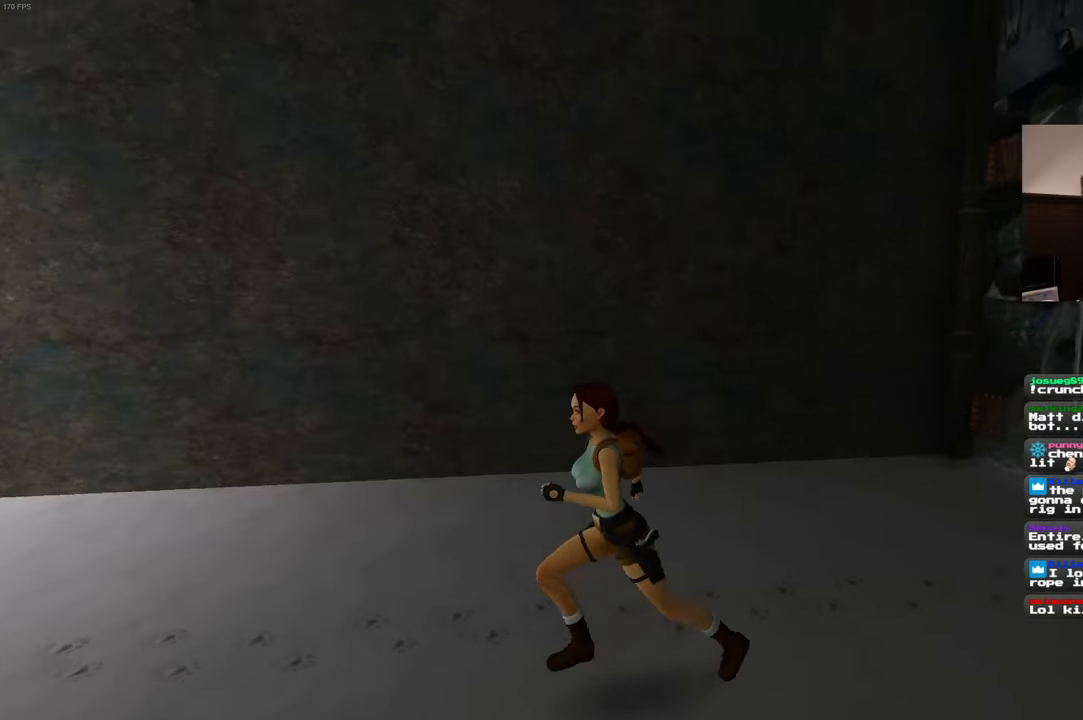
{"dt_ms": 500, "buttons": [], "left_stick": "up", "right_stick": "right", "events": [[117, "left_stick", "down-right"], [217, "left_stick", "right"], [317, "left_stick", "up-right"], [450, "left_stick", "up"]]}
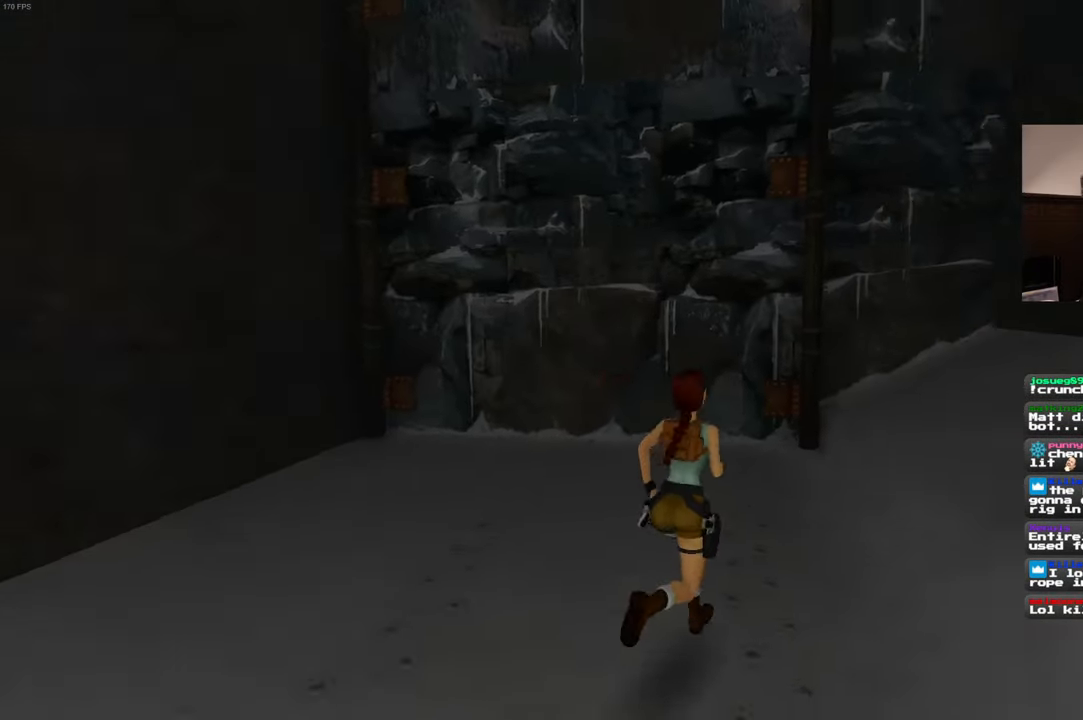
{"dt_ms": 500, "buttons": [], "left_stick": "up-left", "right_stick": "down-left", "events": [[200, "right_stick", "center"], [433, "left_stick", "up-left"], [500, "right_stick", "down-left"]]}
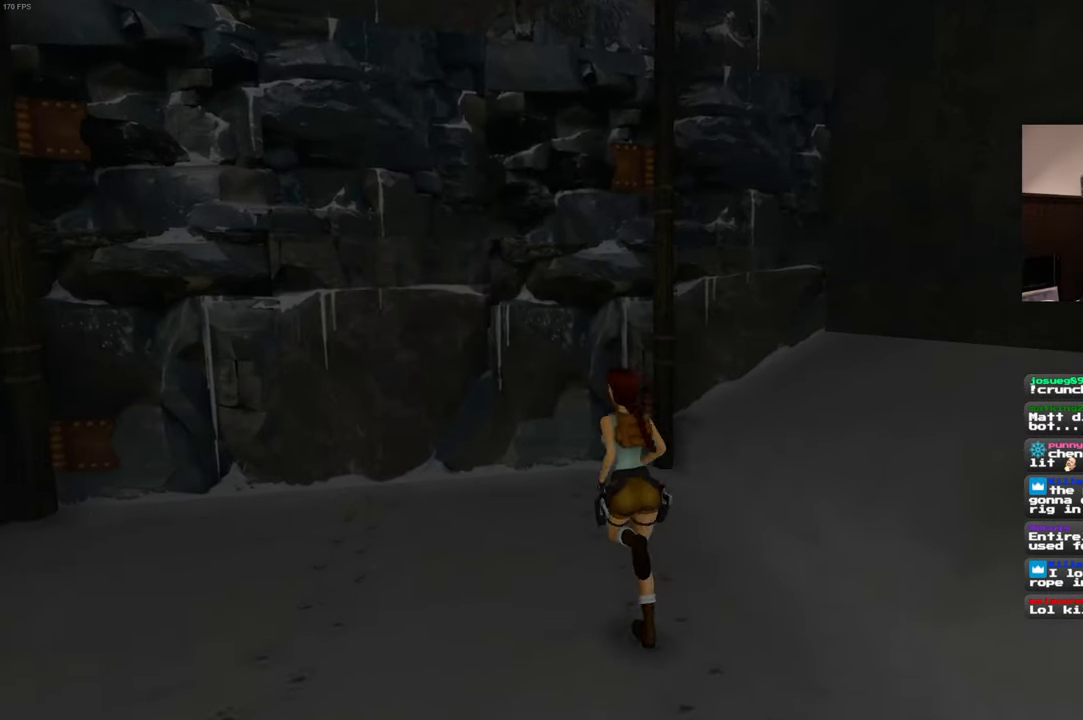
{"dt_ms": 500, "buttons": [], "left_stick": "down-left", "right_stick": "left", "events": [[283, "right_stick", "left"], [383, "left_stick", "down-left"]]}
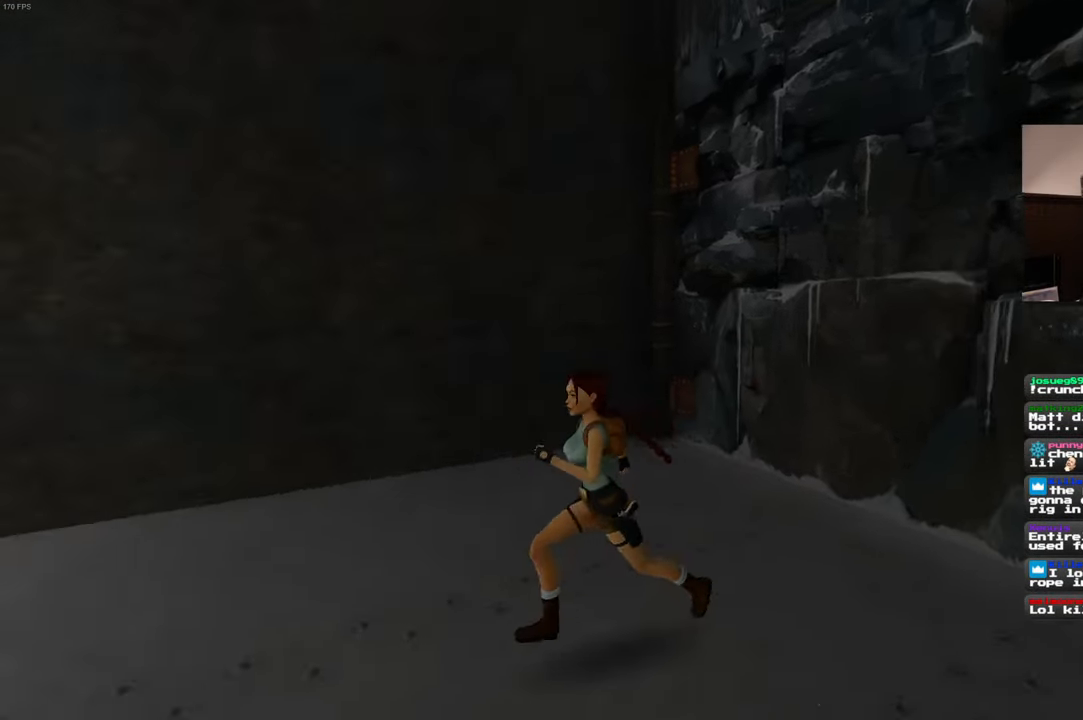
{"dt_ms": 500, "buttons": [], "left_stick": "down", "right_stick": "left", "events": [[83, "left_stick", "up-left"], [250, "left_stick", "up-right"], [400, "left_stick", "down-right"], [467, "left_stick", "down"]]}
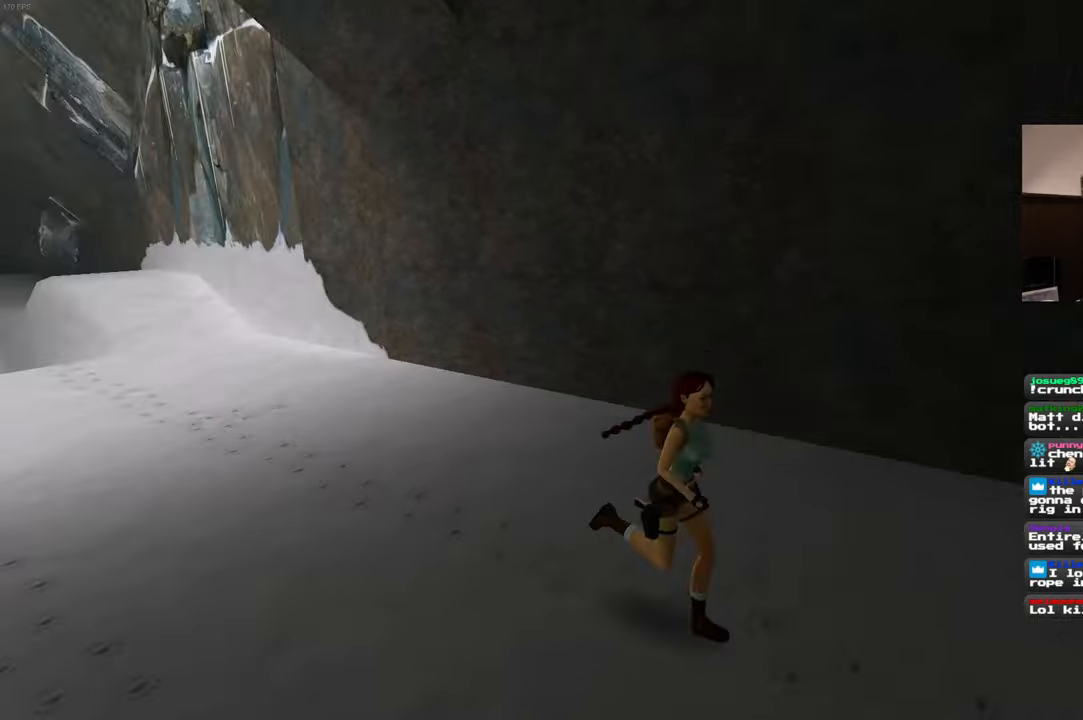
{"dt_ms": 500, "buttons": [], "left_stick": "up", "right_stick": "center", "events": [[67, "left_stick", "down-left"], [200, "left_stick", "up-left"], [284, "right_stick", "down-left"], [317, "left_stick", "up"], [500, "right_stick", "center"]]}
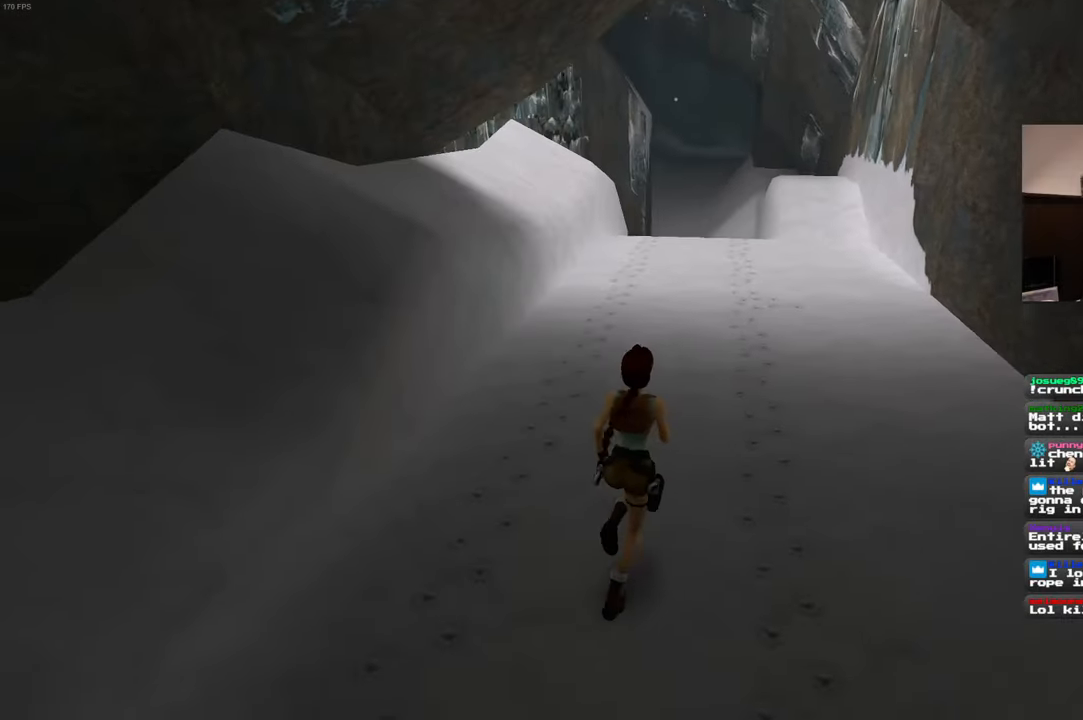
{"dt_ms": 500, "buttons": [], "left_stick": "left", "right_stick": "center", "events": [[434, "left_stick", "left"]]}
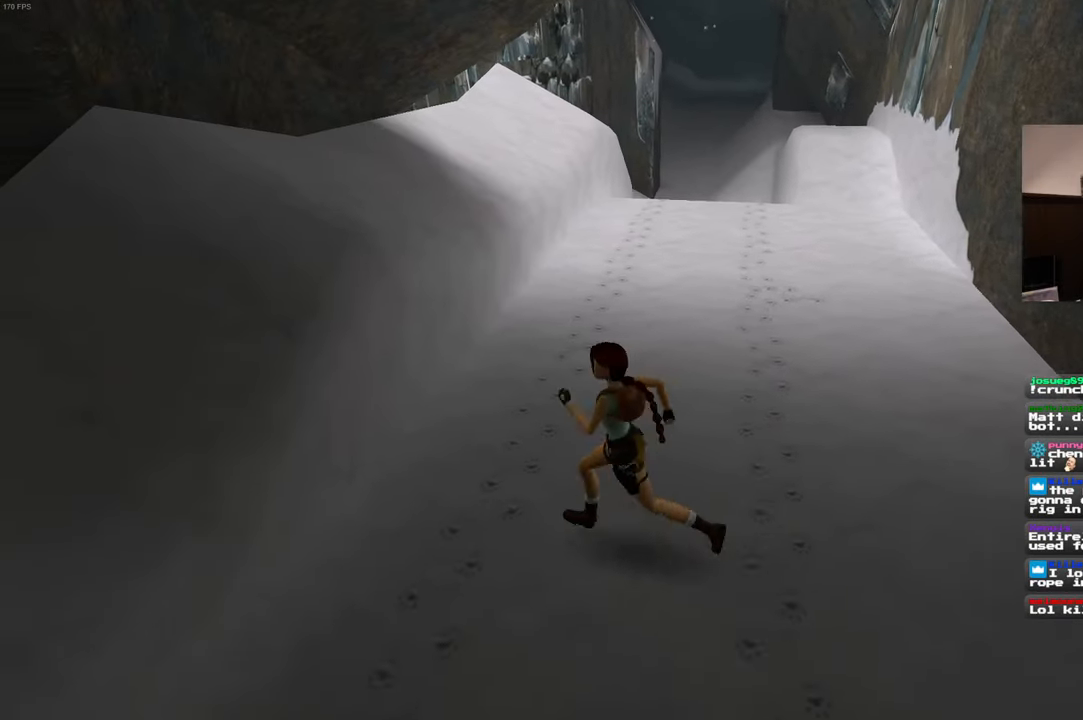
{"dt_ms": 500, "buttons": ["SQUARE"], "left_stick": "up-left", "right_stick": "center", "events": [[34, "left_stick", "down"], [134, "left_stick", "right"], [184, "right_stick", "down-right"], [317, "left_stick", "up"], [384, "left_stick", "up-left"], [400, "right_stick", "center"], [484, "SQUARE", "down"]]}
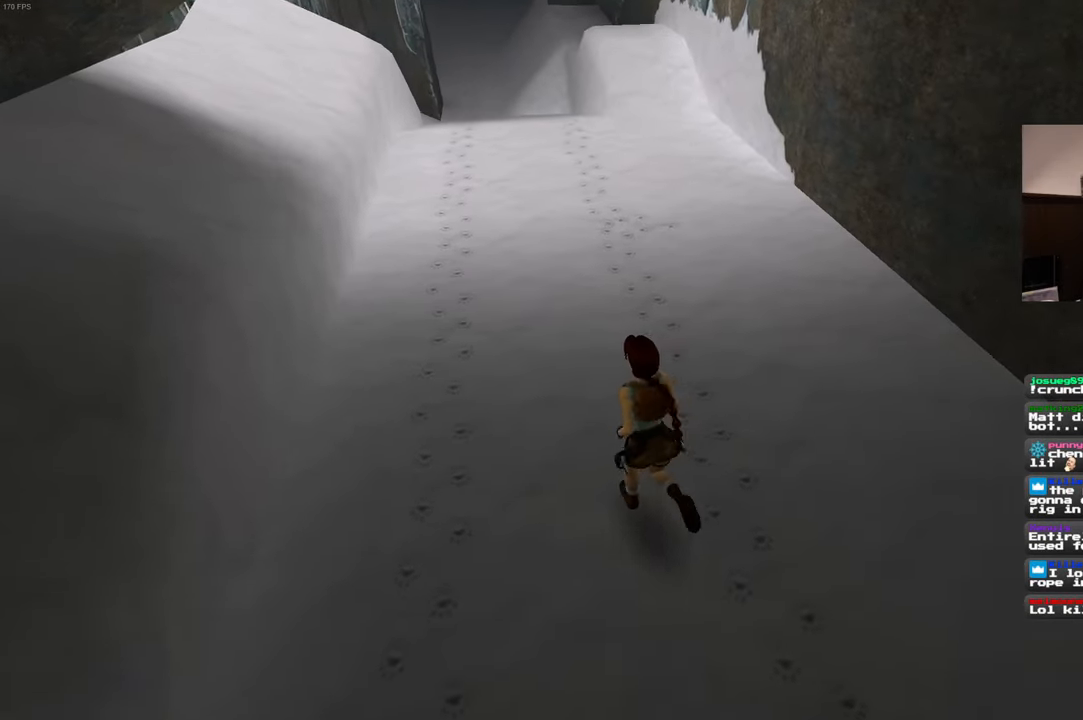
{"dt_ms": 500, "buttons": ["SQUARE"], "left_stick": "up-left", "right_stick": "center", "events": [[150, "left_stick", "up-right"], [484, "left_stick", "up-left"]]}
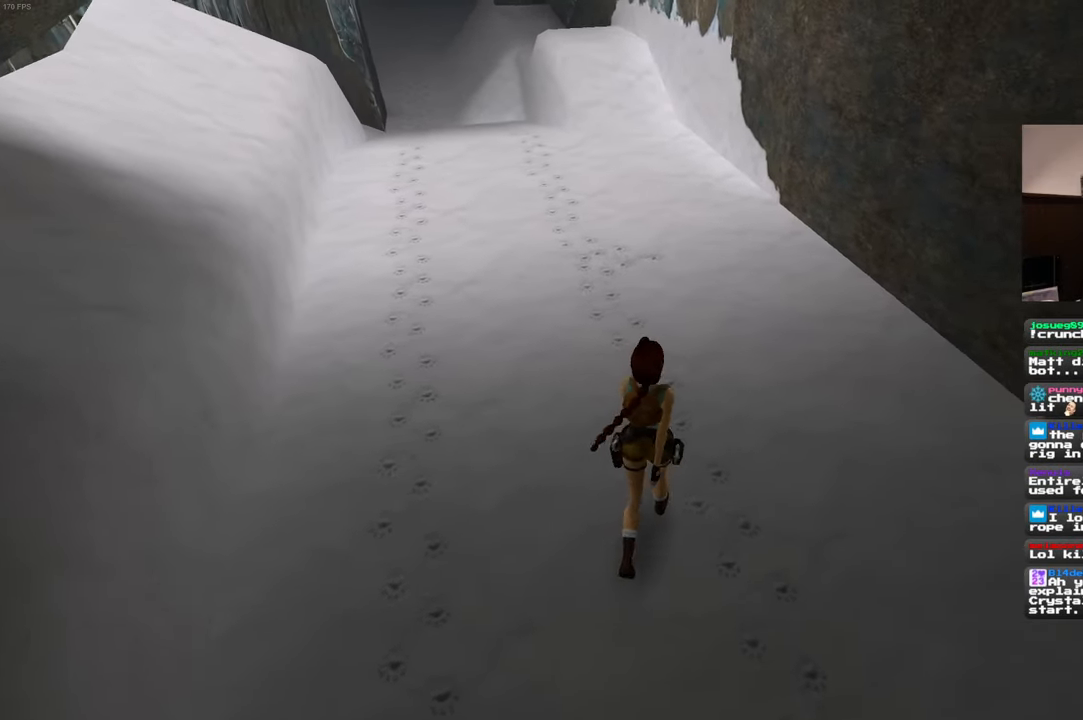
{"dt_ms": 500, "buttons": [], "left_stick": "up", "right_stick": "center", "events": [[234, "SQUARE", "up"], [317, "left_stick", "up"]]}
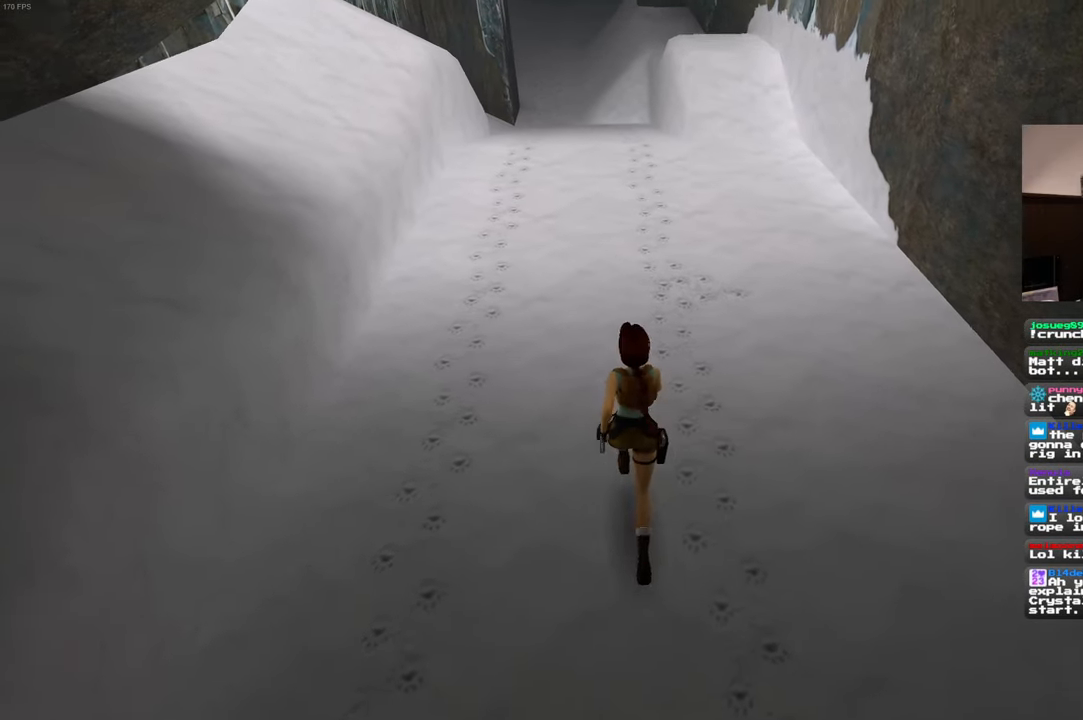
{"dt_ms": 500, "buttons": [], "left_stick": "down-left", "right_stick": "center", "events": [[250, "left_stick", "up-left"], [467, "left_stick", "down-left"]]}
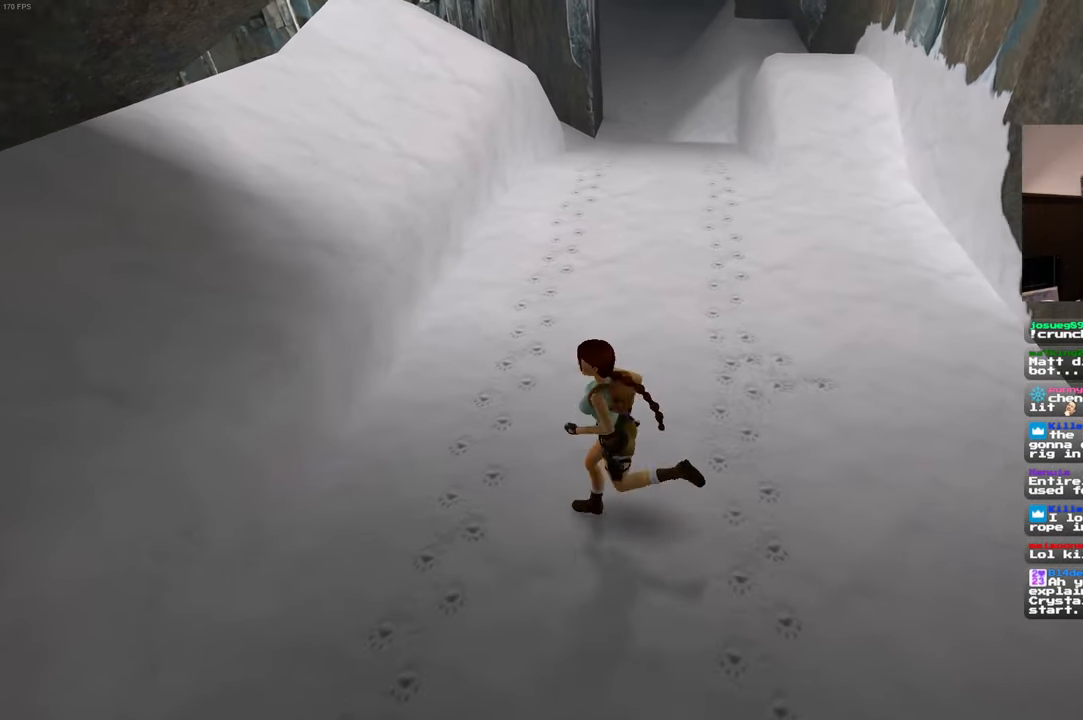
{"dt_ms": 500, "buttons": [], "left_stick": "right", "right_stick": "center", "events": [[17, "left_stick", "down"], [267, "left_stick", "down-right"], [400, "left_stick", "right"]]}
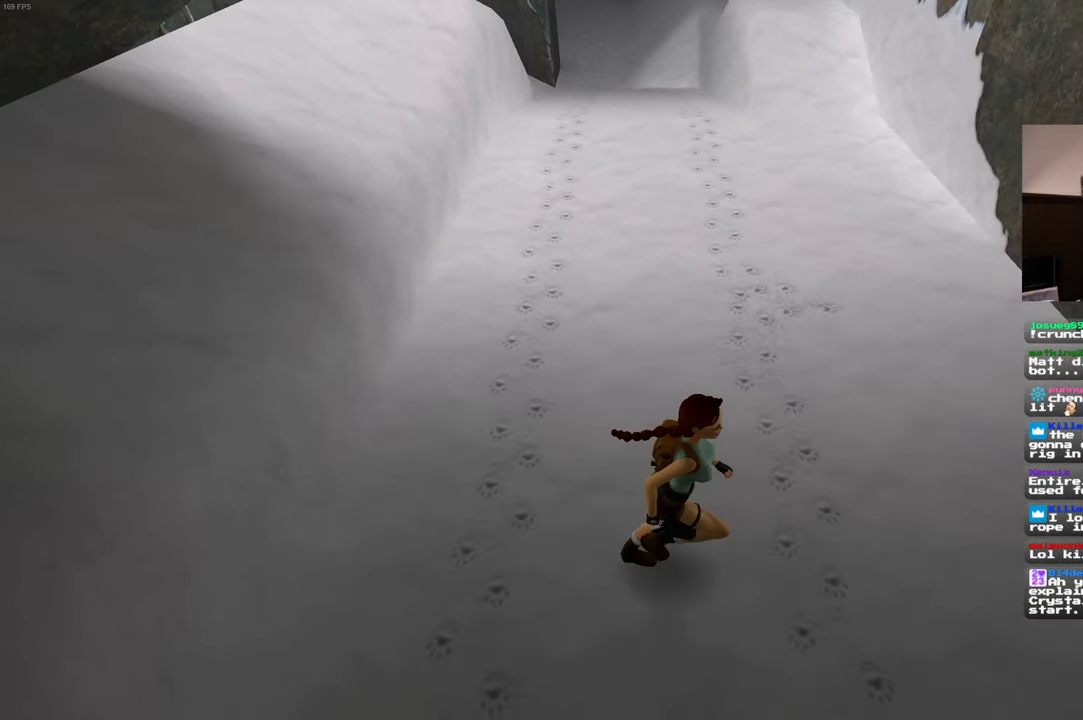
{"dt_ms": 500, "buttons": ["CIRCLE"], "left_stick": "down-left", "right_stick": "center", "events": [[84, "left_stick", "up-right"], [184, "left_stick", "up"], [284, "CIRCLE", "down"], [284, "left_stick", "up-left"], [417, "left_stick", "down-left"]]}
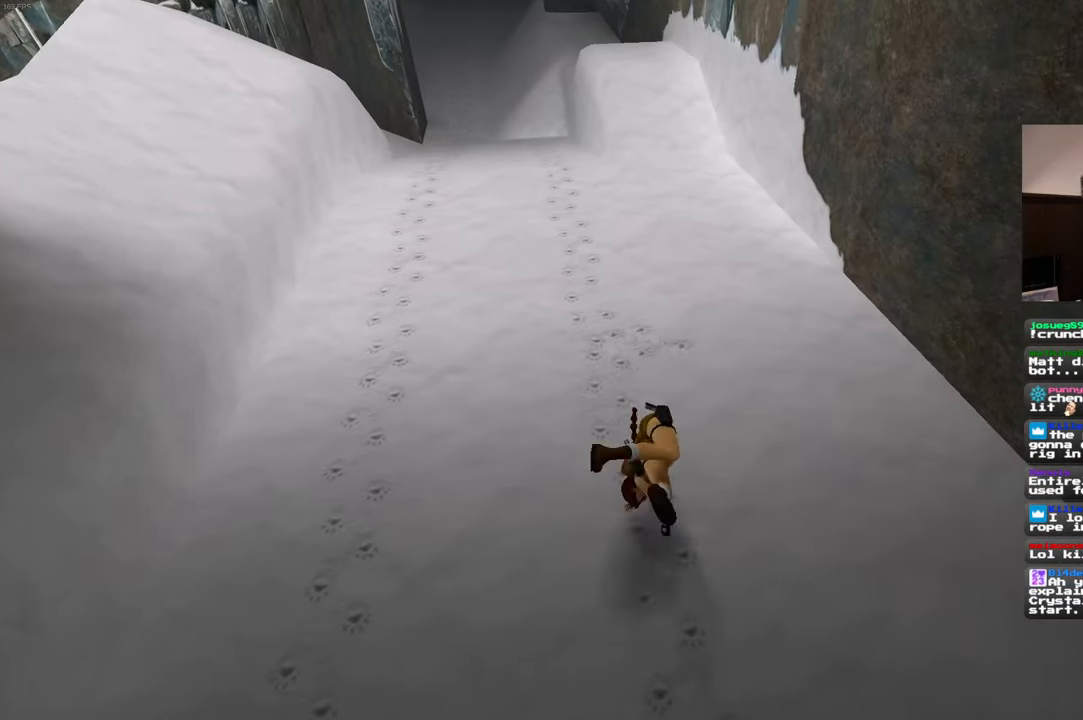
{"dt_ms": 500, "buttons": [], "left_stick": "left", "right_stick": "center"}
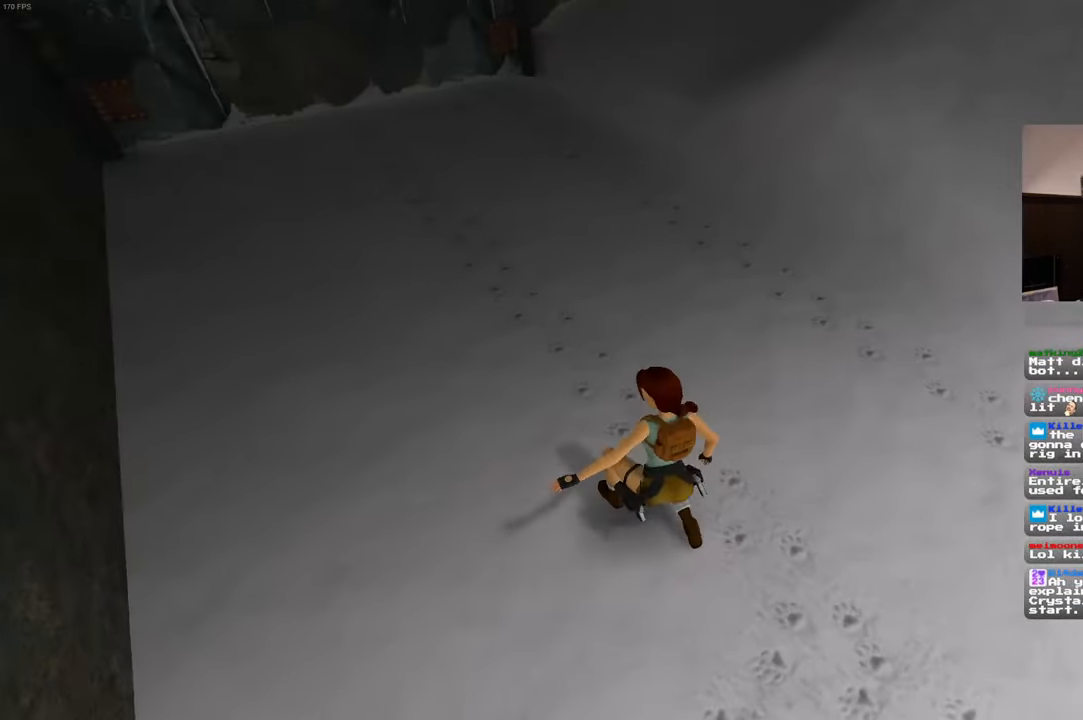
{"dt_ms": 1000, "buttons": ["TRIANGLE"], "left_stick": "up", "right_stick": "center"}
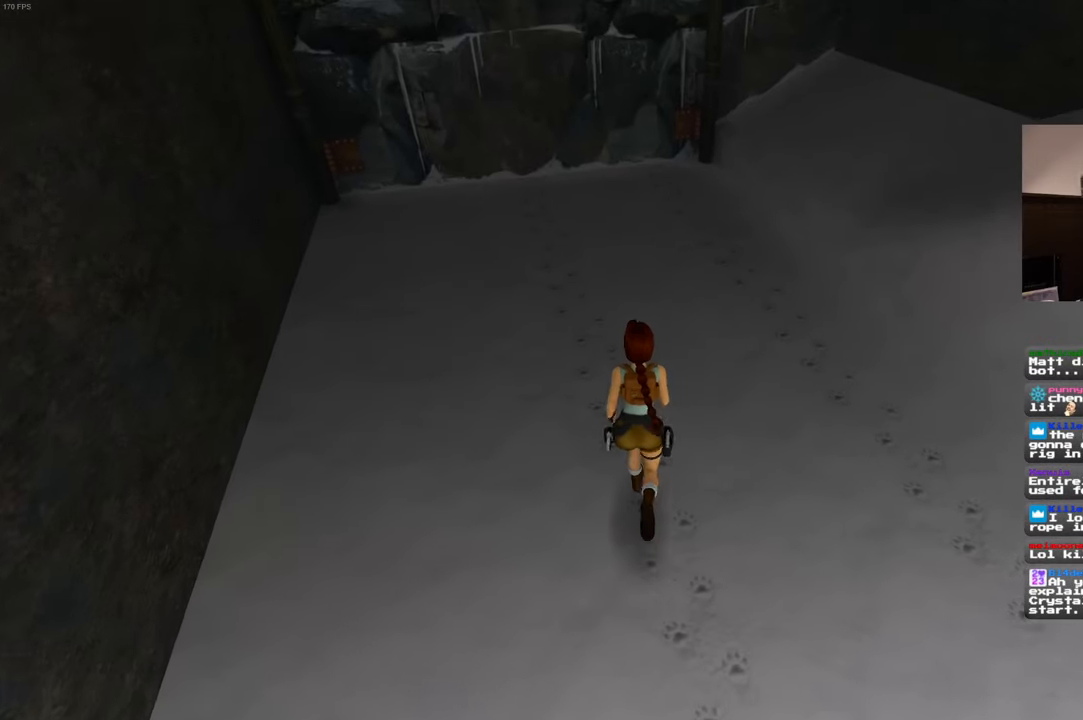
{"dt_ms": 500, "buttons": [], "left_stick": "up-left", "right_stick": "center", "events": [[300, "TRIANGLE", "up"], [300, "left_stick", "up-left"]]}
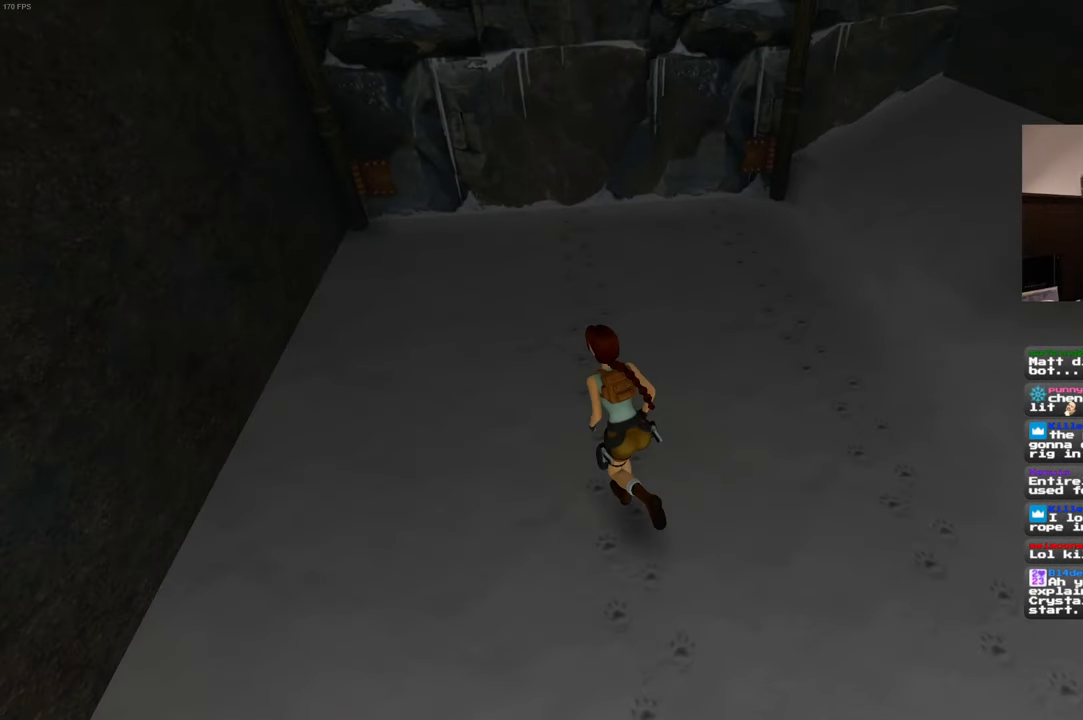
{"dt_ms": 500, "buttons": [], "left_stick": "down-right", "right_stick": "center", "events": [[83, "left_stick", "down-left"], [200, "left_stick", "down"], [500, "left_stick", "down-right"]]}
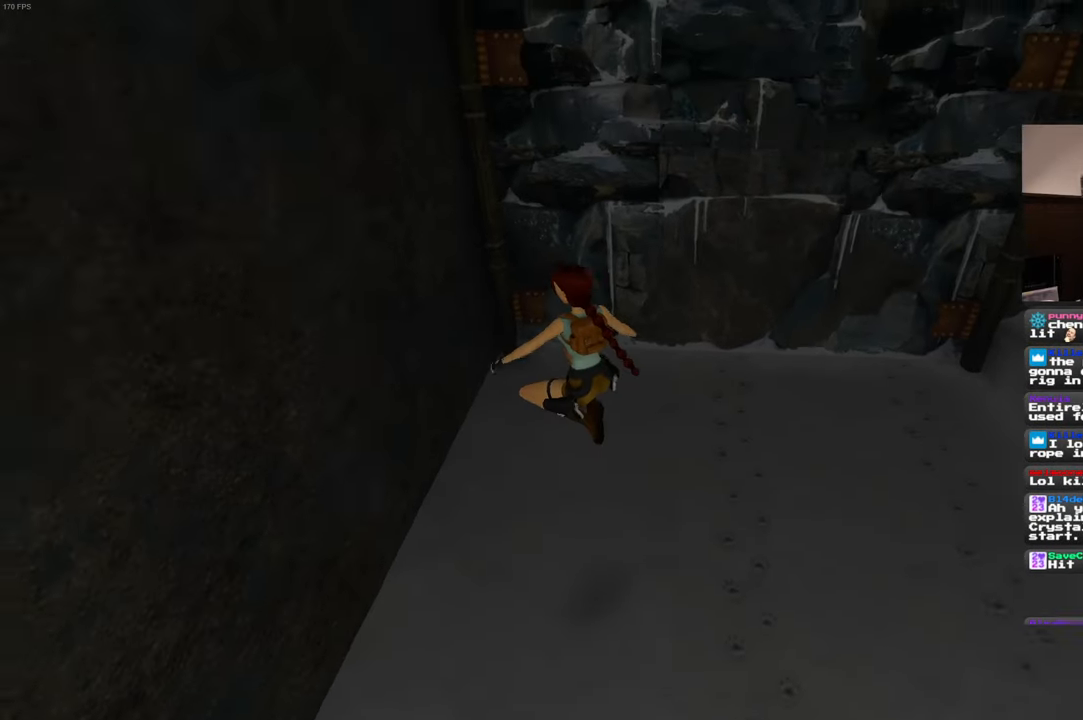
{"dt_ms": 500, "buttons": [], "left_stick": "up-right", "right_stick": "center", "events": [[100, "left_stick", "right"], [350, "left_stick", "up-right"]]}
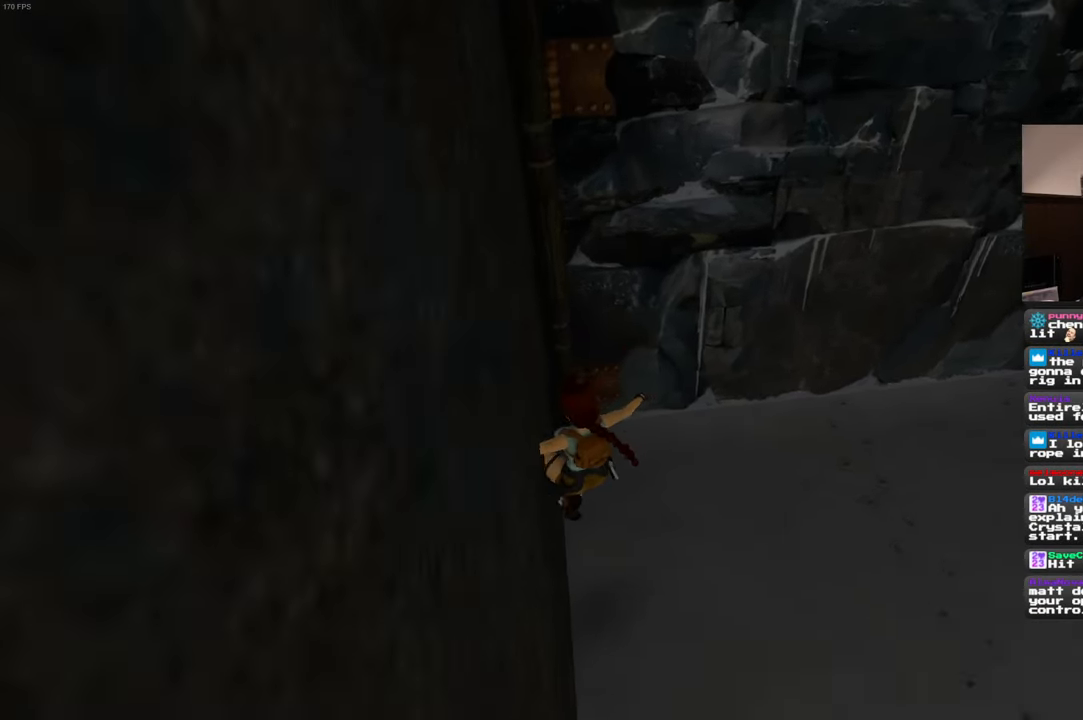
{"dt_ms": 500, "buttons": [], "left_stick": "down-right", "right_stick": "center", "events": [[216, "left_stick", "right"], [316, "left_stick", "down-right"]]}
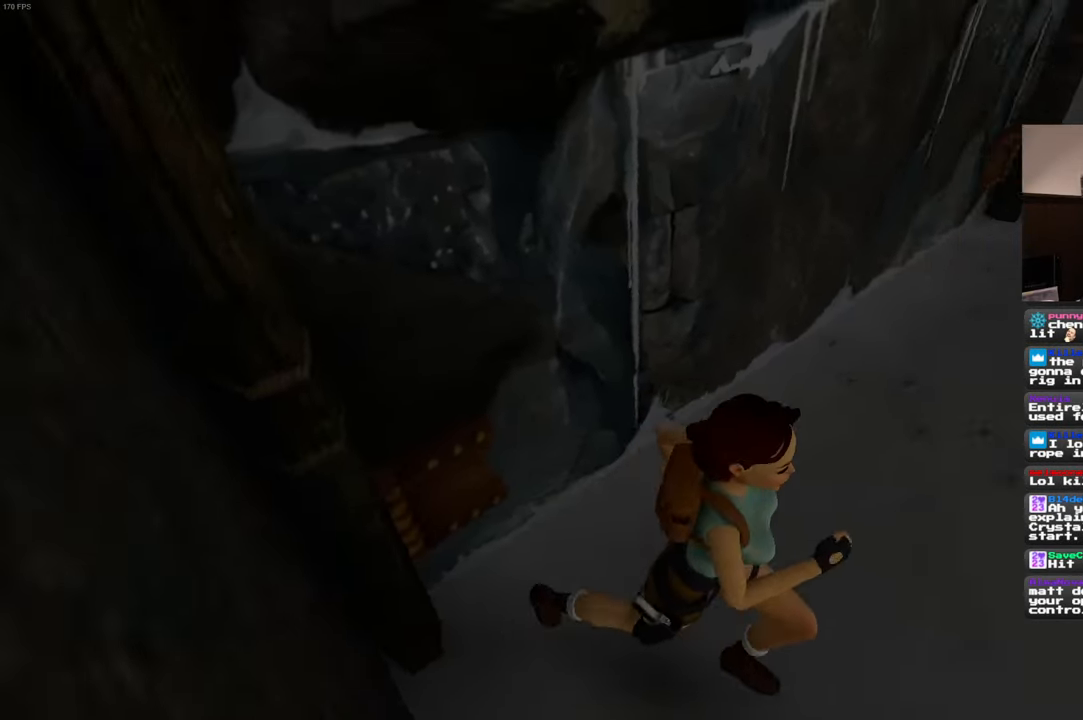
{"dt_ms": 500, "buttons": [], "left_stick": "up-right", "right_stick": "center", "events": [[183, "left_stick", "right"], [283, "left_stick", "up-right"]]}